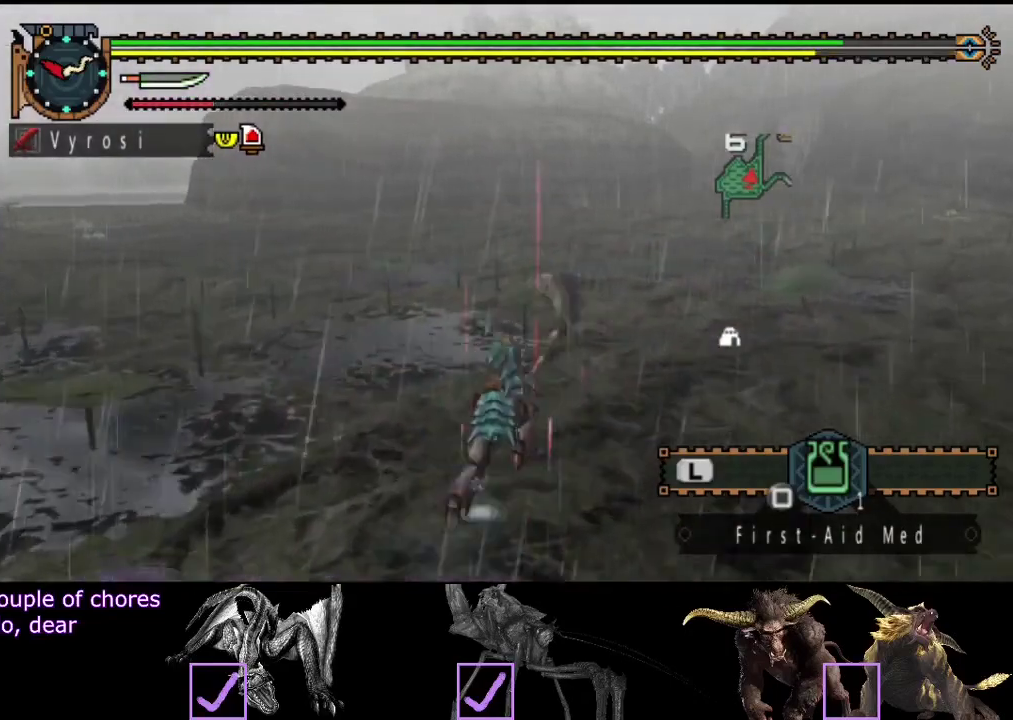
Gameplay with a controller (PlayStation layout); each line is a JSON object with the inputs held at the frame after it. "events" lists button and stick changes between this image and that frame as [ms after this image, input, new state], when the widget could be followed in between. Not read: L3 R3.
{"buttons": [], "left_stick": "center", "right_stick": "left", "events": [[167, "right_stick", "left"]]}
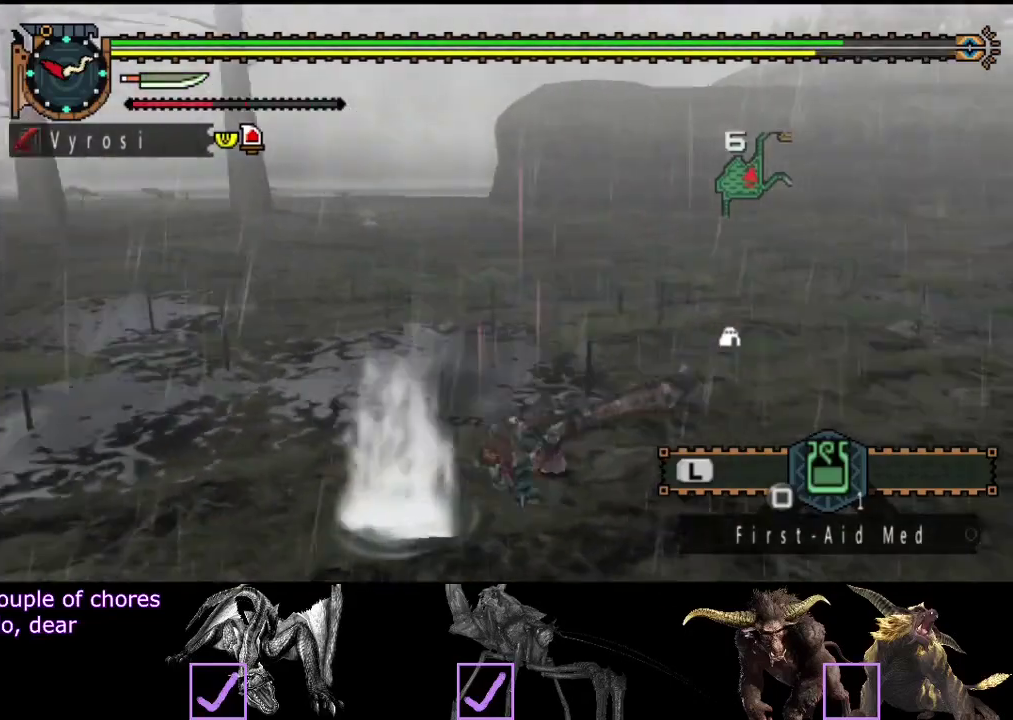
{"buttons": [], "left_stick": "center", "right_stick": "center", "events": [[200, "right_stick", "center"], [400, "SQUARE", "down"], [500, "SQUARE", "up"]]}
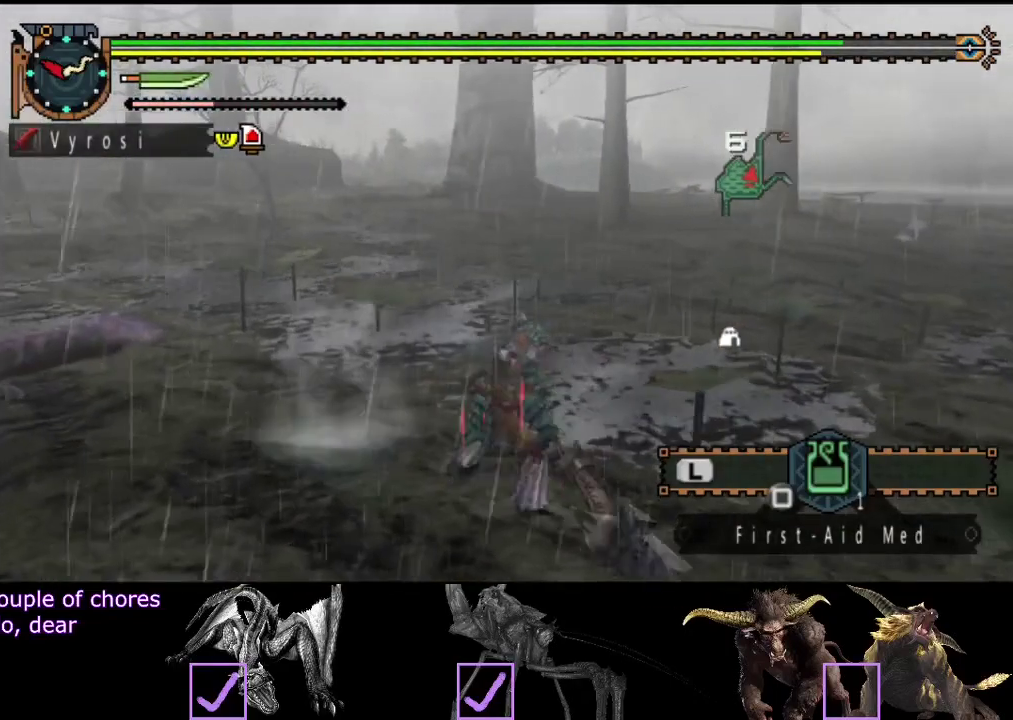
{"buttons": [], "left_stick": "center", "right_stick": "left", "events": [[67, "SQUARE", "down"], [133, "SQUARE", "up"], [417, "right_stick", "left"]]}
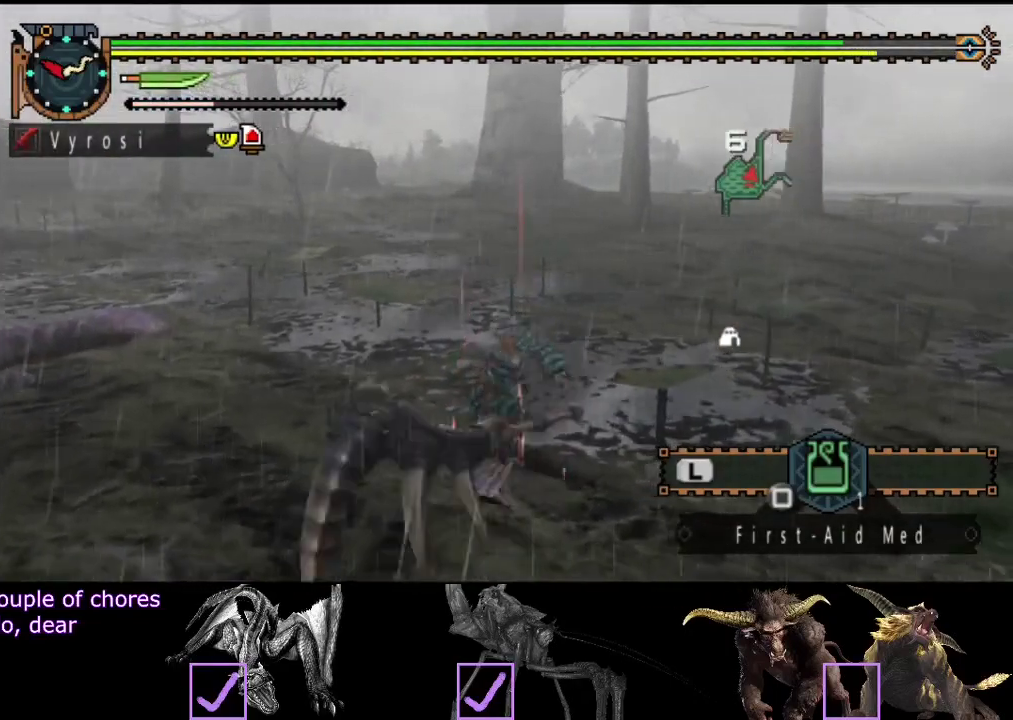
{"buttons": [], "left_stick": "center", "right_stick": "center", "events": [[50, "right_stick", "center"]]}
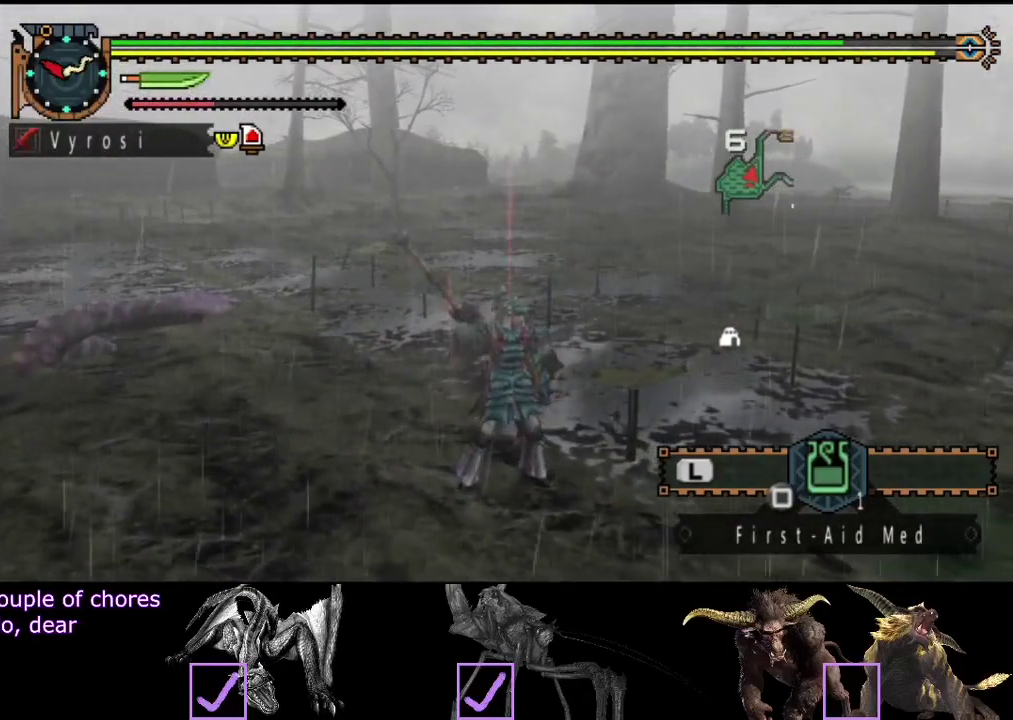
{"buttons": [], "left_stick": "up", "right_stick": "center", "events": [[50, "left_stick", "up"]]}
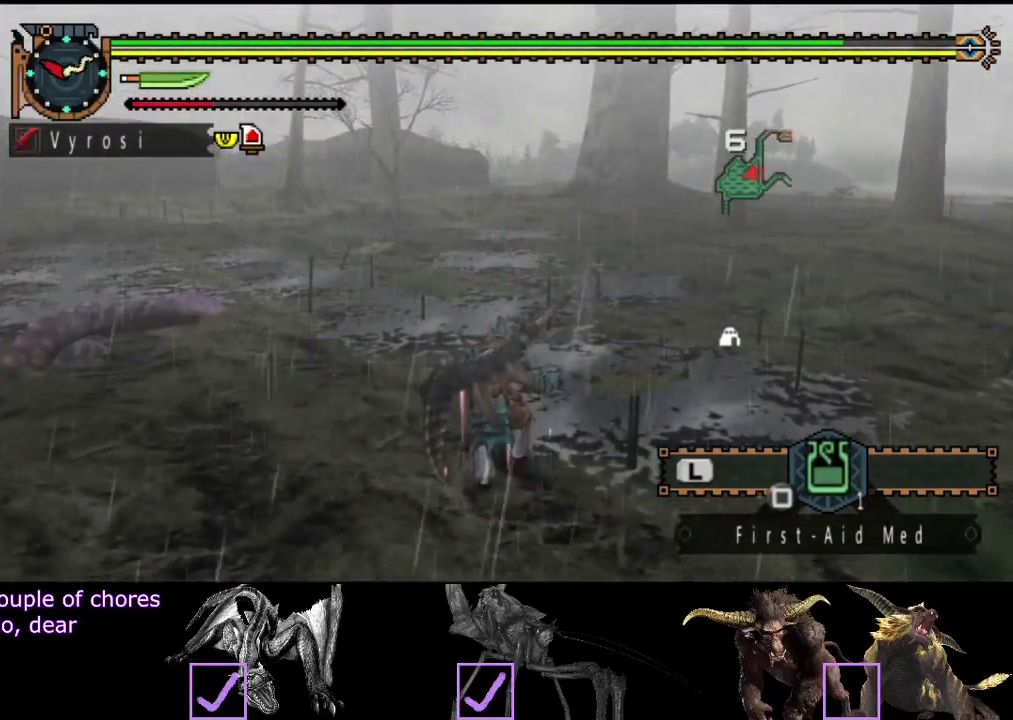
{"buttons": [], "left_stick": "up", "right_stick": "center", "events": []}
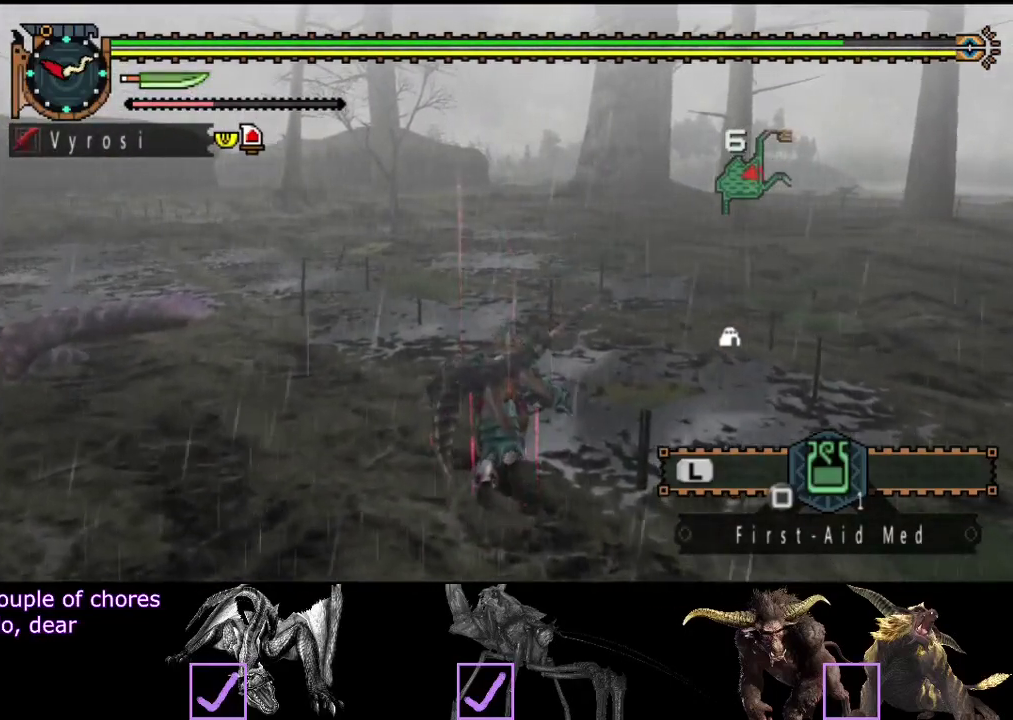
{"buttons": [], "left_stick": "up", "right_stick": "left", "events": [[100, "right_stick", "left"]]}
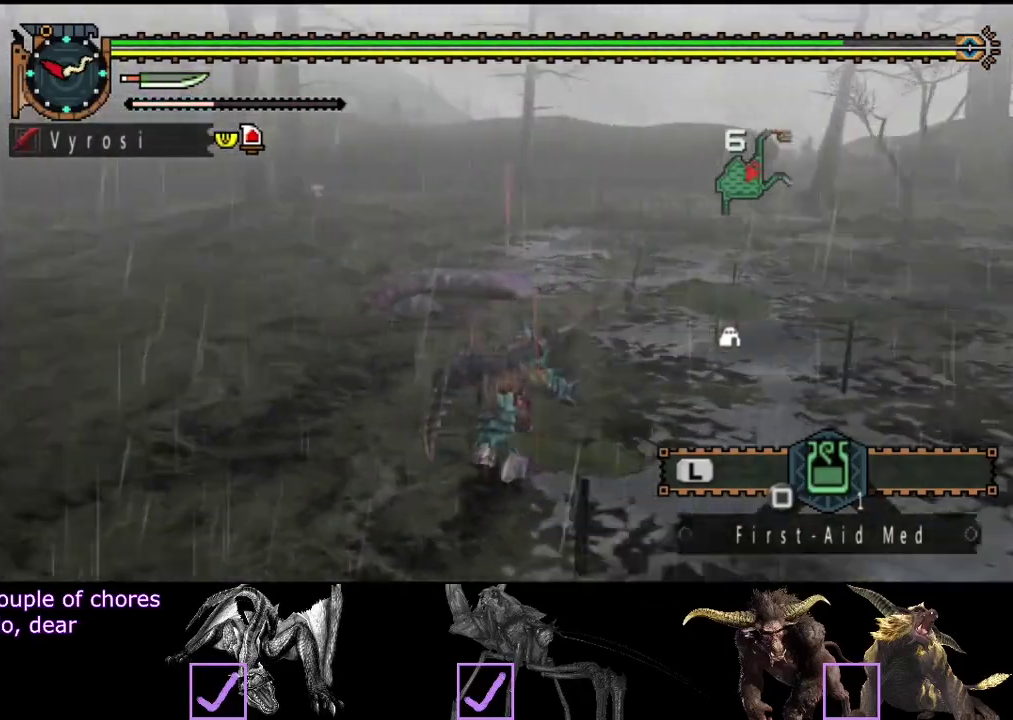
{"buttons": [], "left_stick": "up", "right_stick": "left", "events": []}
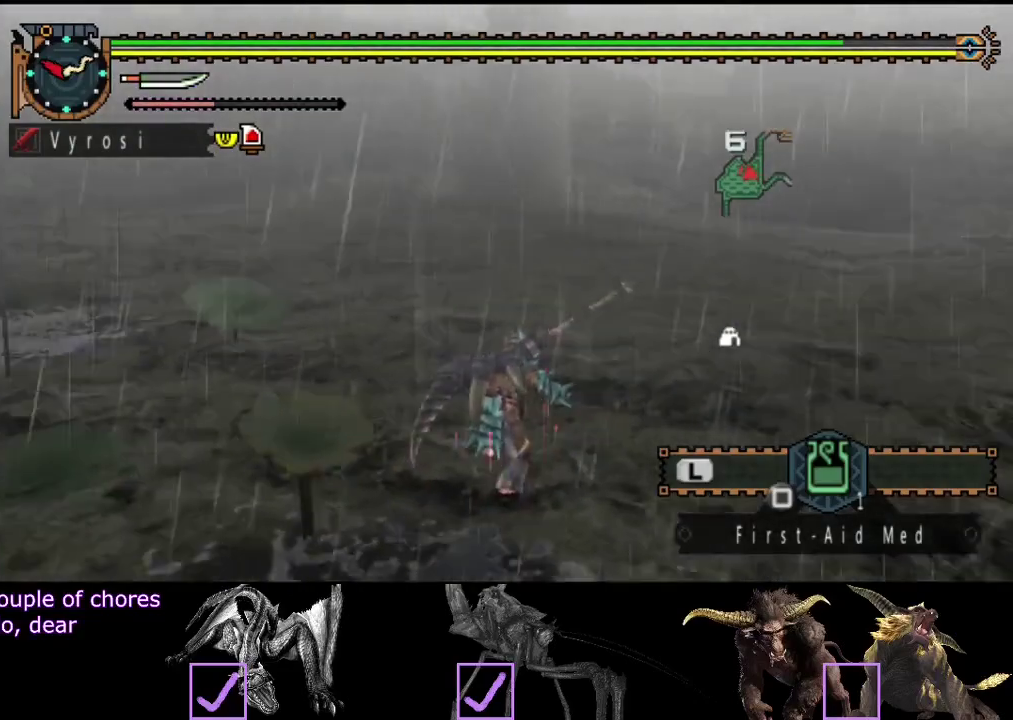
{"buttons": [], "left_stick": "center", "right_stick": "center", "events": [[317, "right_stick", "center"], [383, "left_stick", "center"]]}
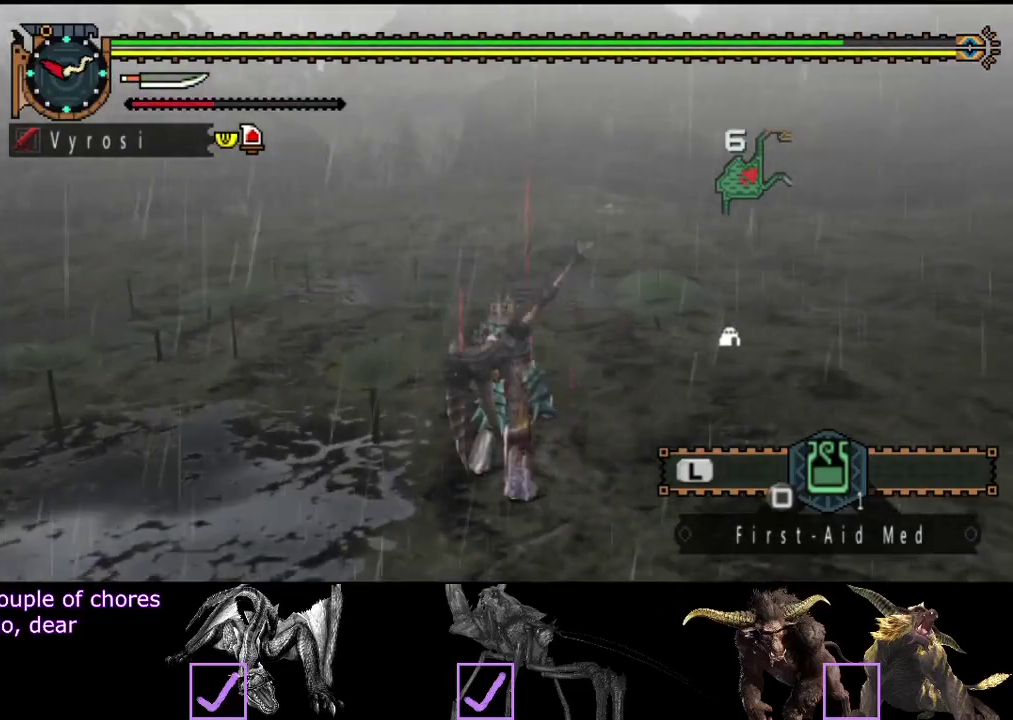
{"buttons": [], "left_stick": "center", "right_stick": "right", "events": [[400, "right_stick", "right"]]}
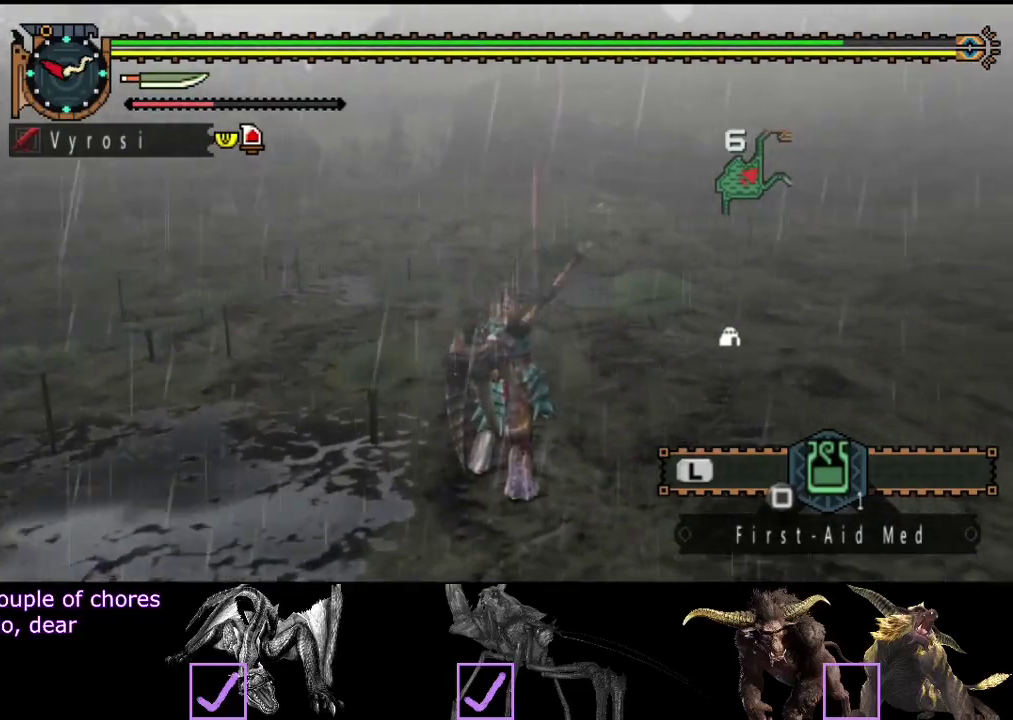
{"buttons": ["R2"], "left_stick": "up-right", "right_stick": "right", "events": [[117, "left_stick", "right"], [350, "left_stick", "up-right"], [383, "R2", "down"]]}
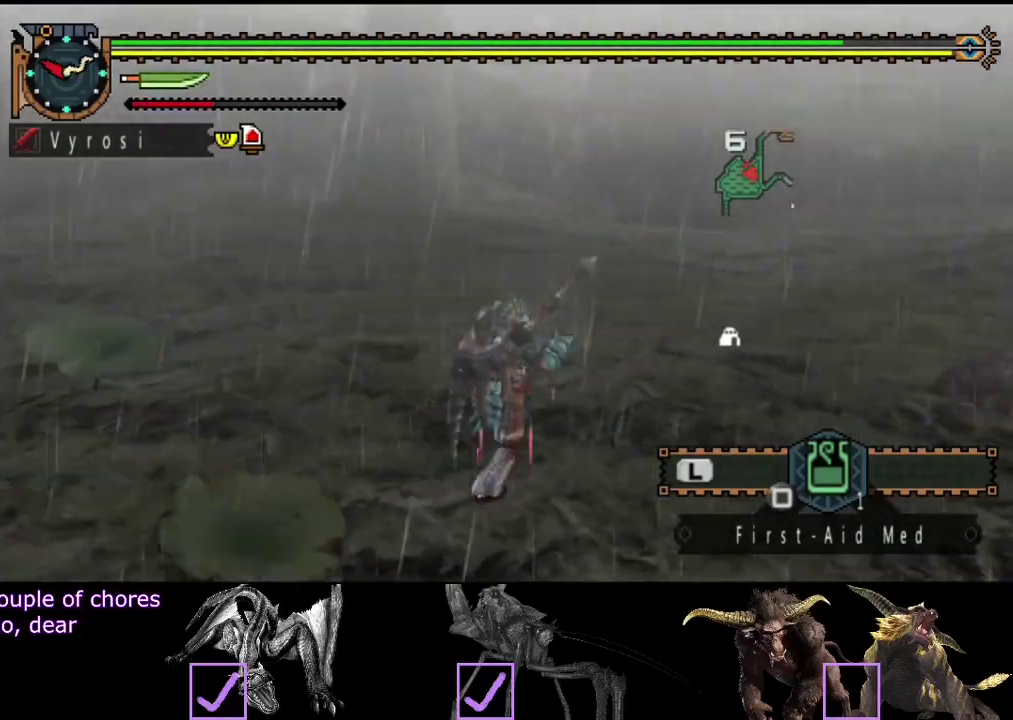
{"buttons": ["R2"], "left_stick": "up", "right_stick": "right", "events": [[117, "left_stick", "up"]]}
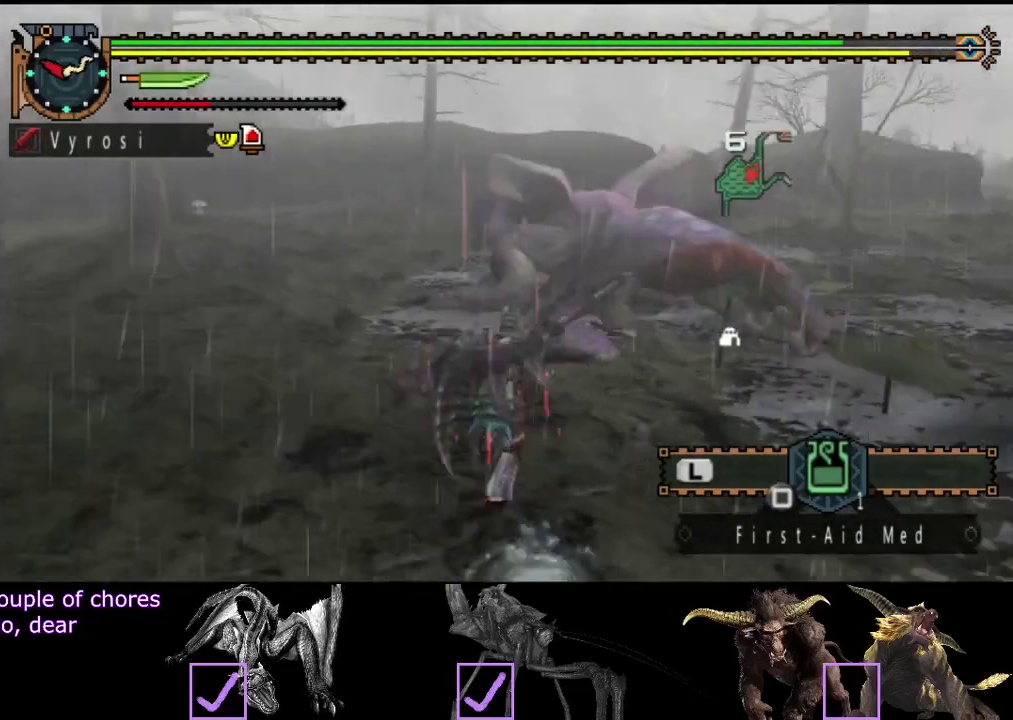
{"buttons": ["R2"], "left_stick": "up-left", "right_stick": "center", "events": [[17, "right_stick", "center"], [317, "left_stick", "up-left"]]}
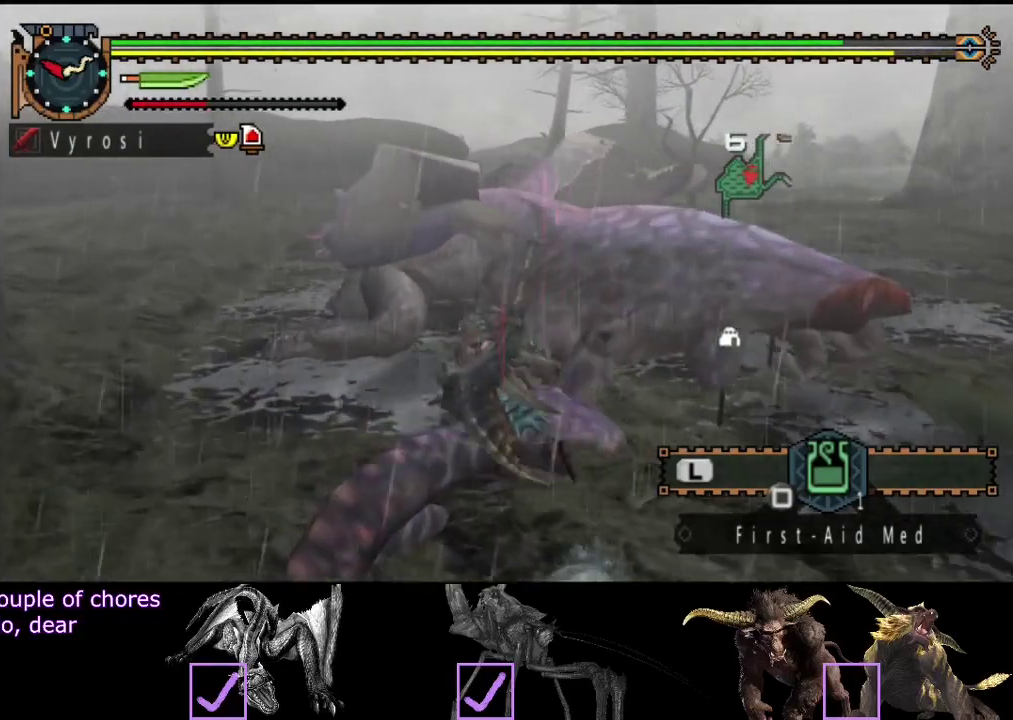
{"buttons": ["R2"], "left_stick": "up-left", "right_stick": "center", "events": [[67, "left_stick", "left"], [267, "left_stick", "up-left"]]}
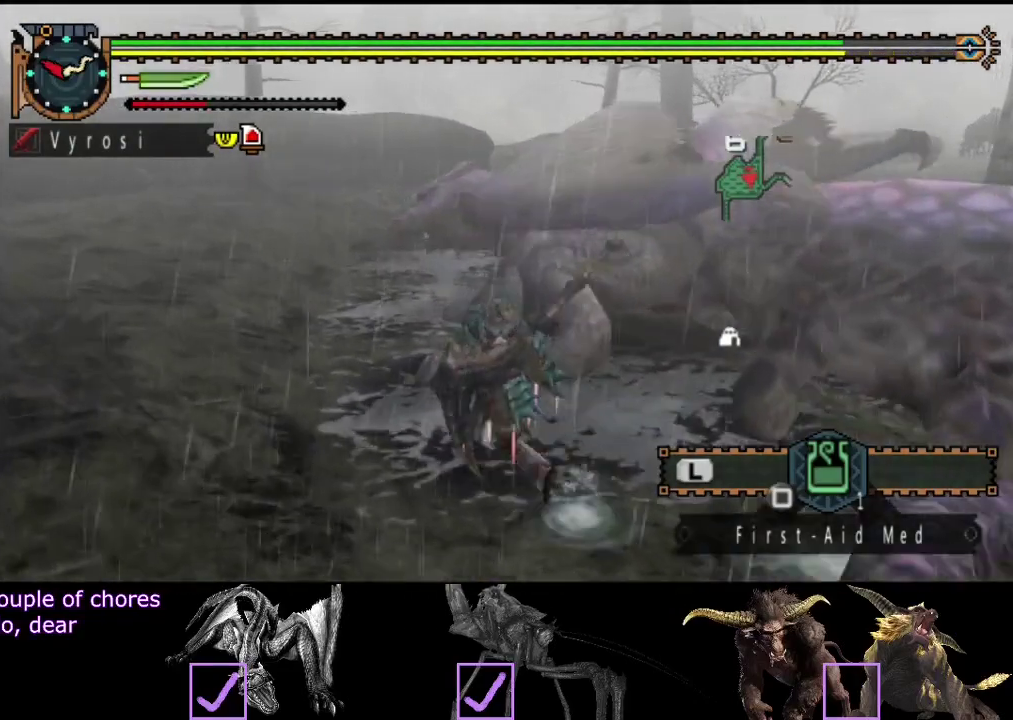
{"buttons": ["R2"], "left_stick": "up", "right_stick": "center", "events": [[417, "left_stick", "up"]]}
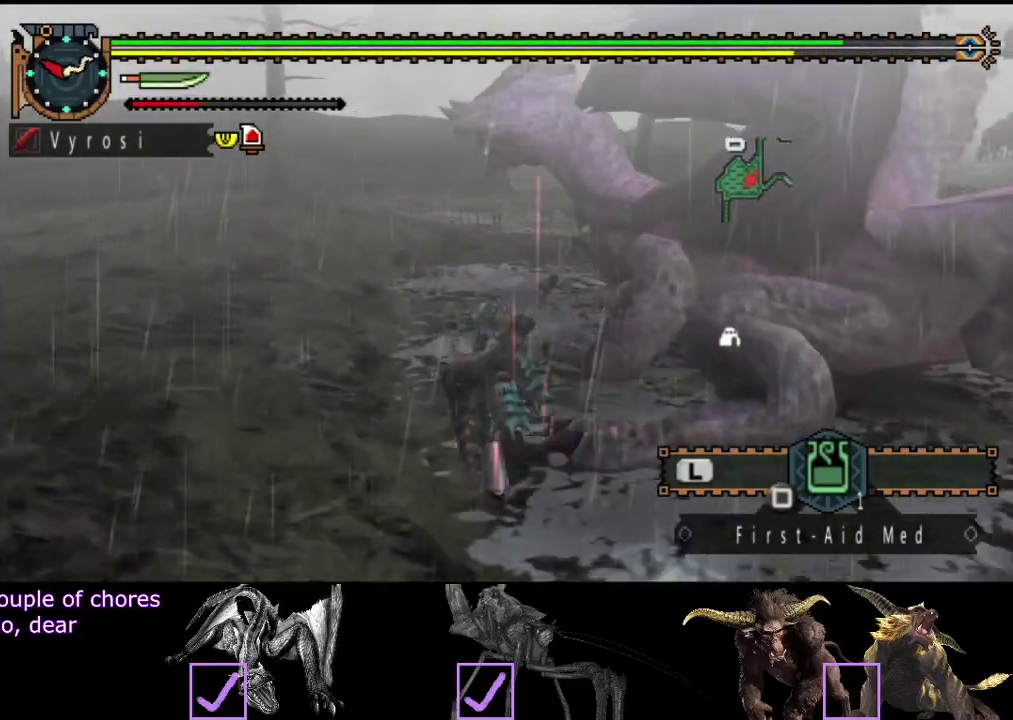
{"buttons": [], "left_stick": "up", "right_stick": "center", "events": [[50, "TRIANGLE", "down"], [183, "TRIANGLE", "up"], [217, "R2", "up"]]}
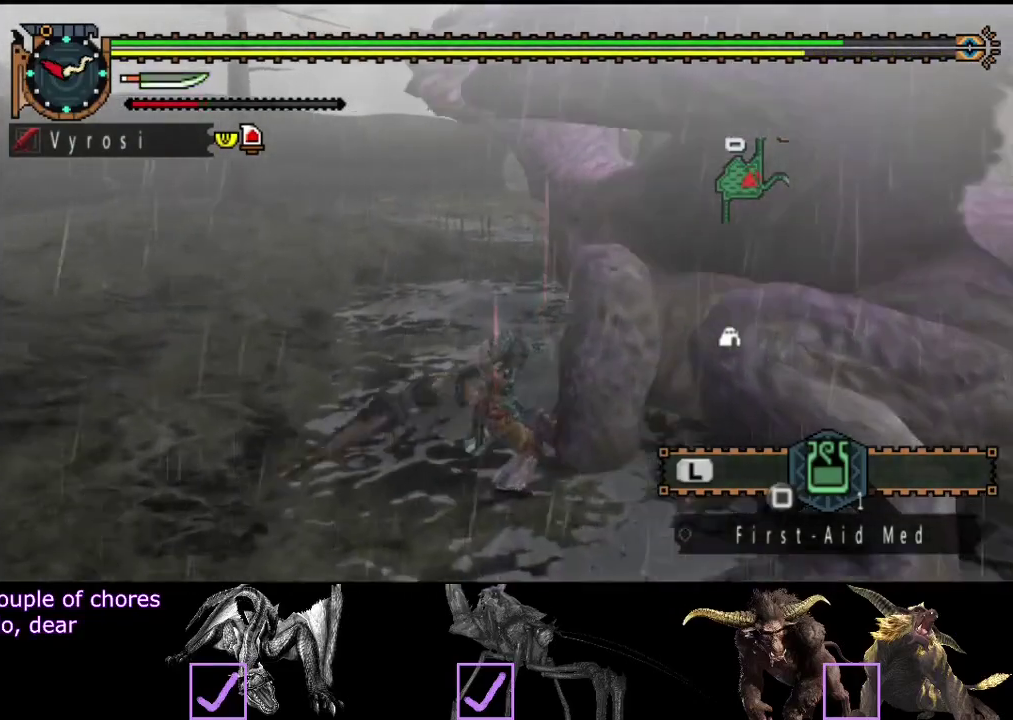
{"buttons": [], "left_stick": "up", "right_stick": "center"}
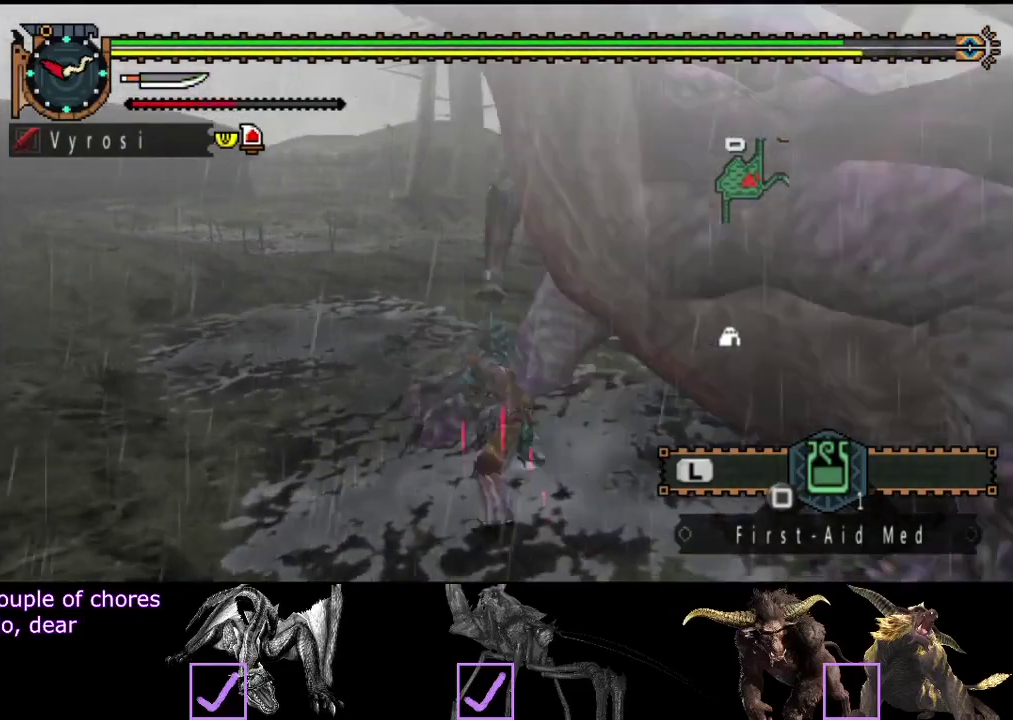
{"buttons": ["TRIANGLE"], "left_stick": "center", "right_stick": "center"}
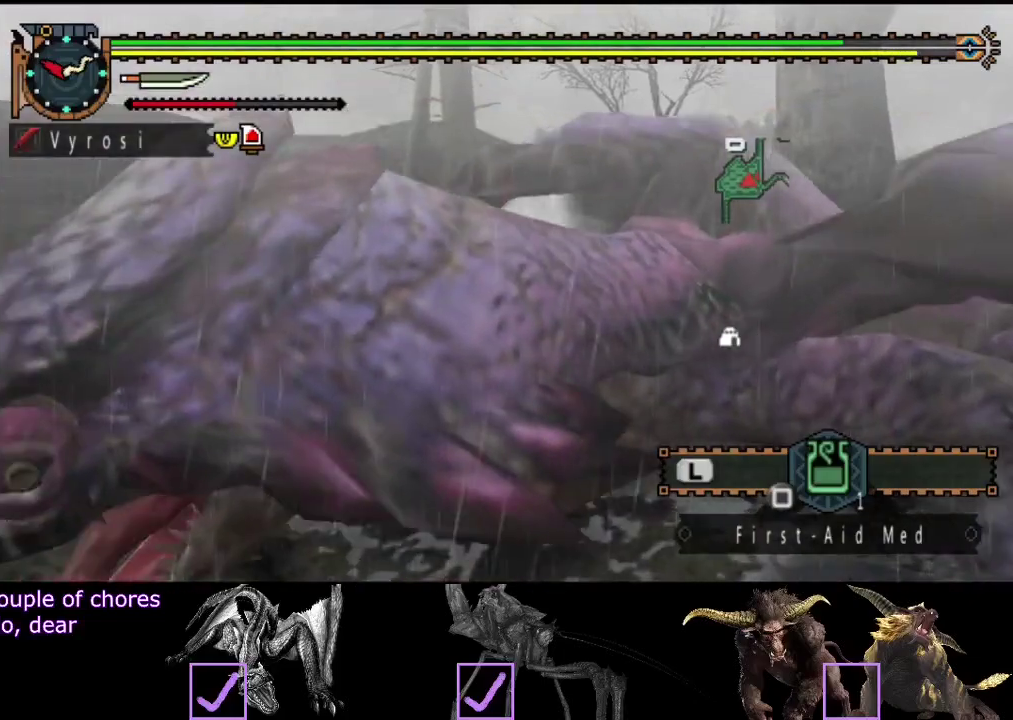
{"buttons": [], "left_stick": "center", "right_stick": "center", "events": [[67, "TRIANGLE", "up"]]}
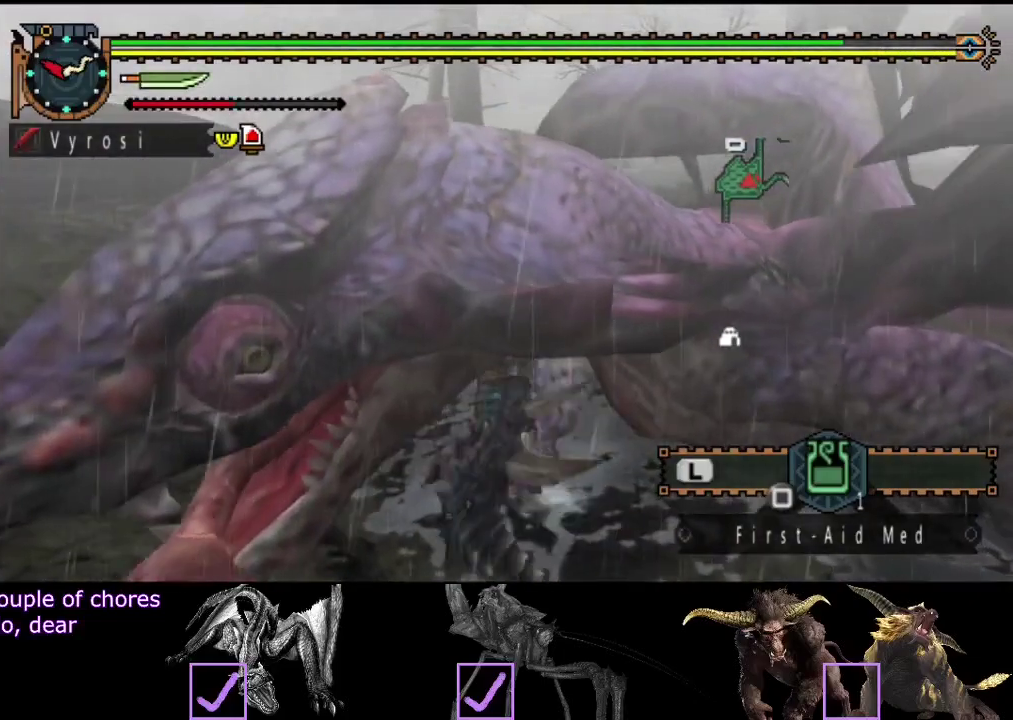
{"buttons": [], "left_stick": "center", "right_stick": "center", "events": [[100, "R2", "down"], [167, "R2", "up"], [267, "R2", "down"], [367, "R2", "up"]]}
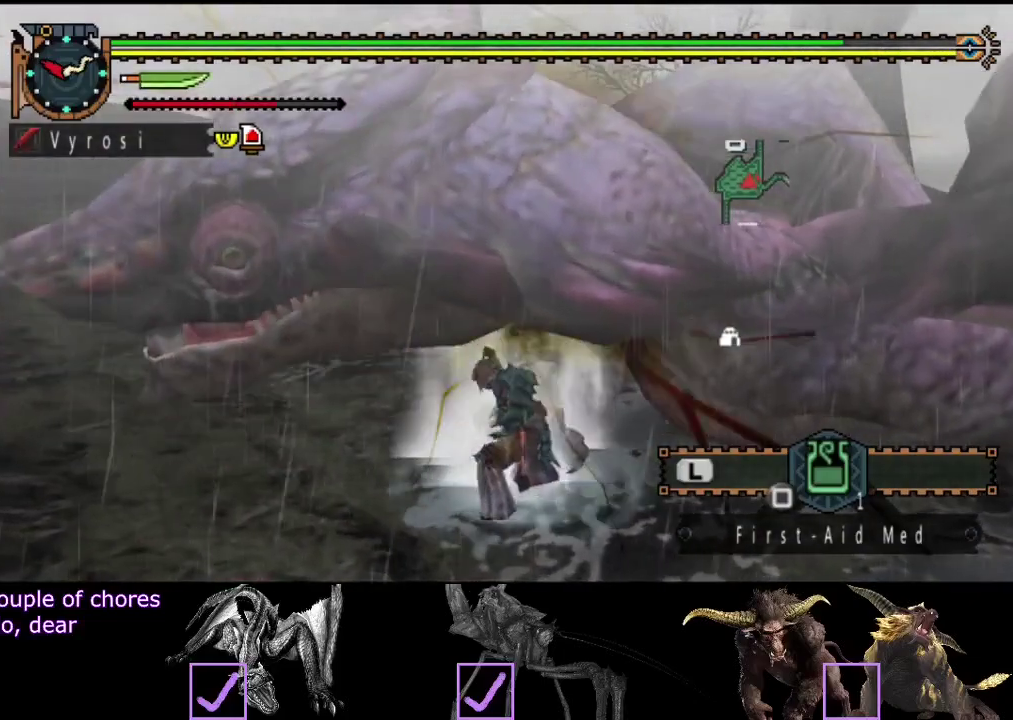
{"buttons": [], "left_stick": "center", "right_stick": "center", "events": [[83, "R2", "down"], [183, "R2", "up"], [250, "R2", "down"], [350, "R2", "up"]]}
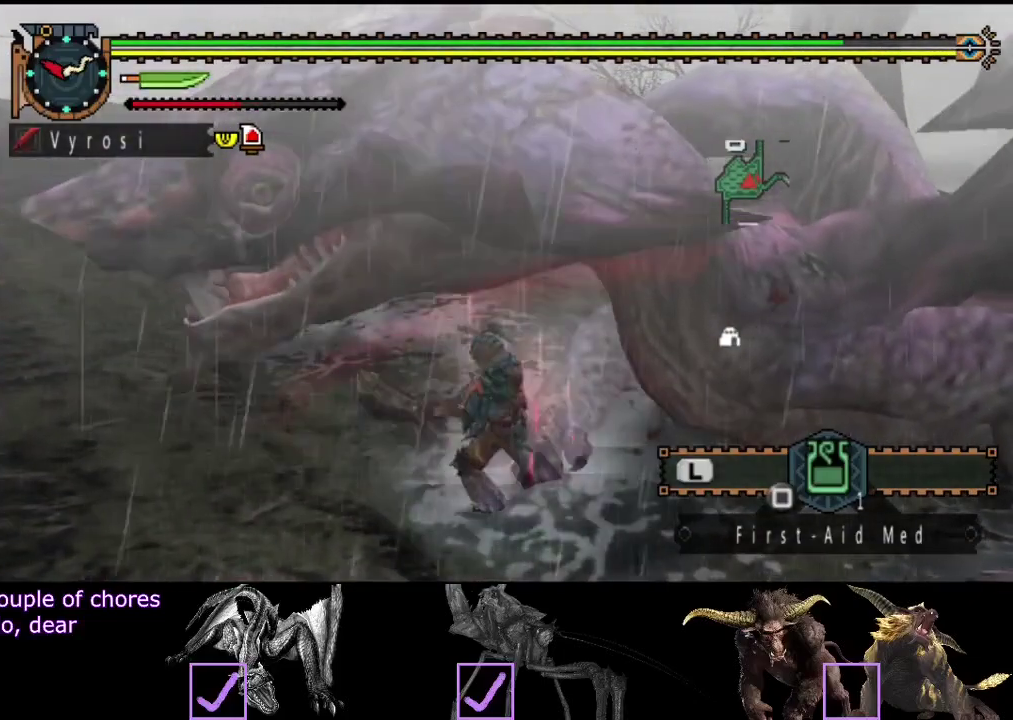
{"buttons": [], "left_stick": "center", "right_stick": "center", "events": [[50, "CIRCLE", "down"], [50, "TRIANGLE", "down"], [183, "CIRCLE", "up"], [183, "TRIANGLE", "up"], [250, "CIRCLE", "down"], [250, "TRIANGLE", "down"], [350, "TRIANGLE", "up"], [417, "TRIANGLE", "down"], [483, "CIRCLE", "up"], [483, "TRIANGLE", "up"]]}
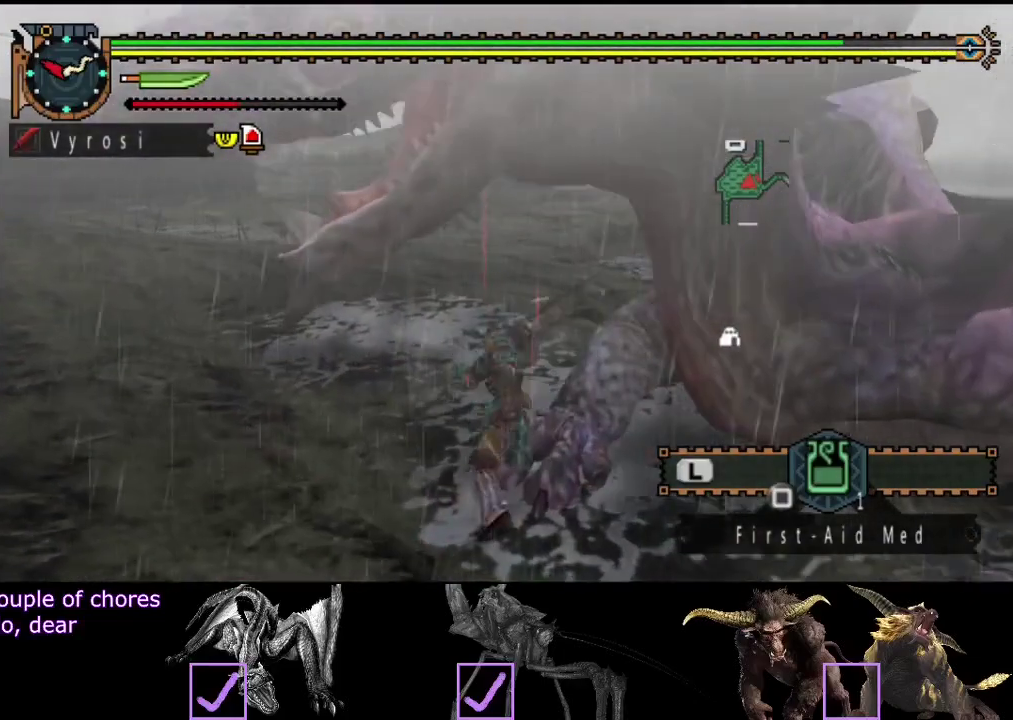
{"buttons": ["CIRCLE", "TRIANGLE"], "left_stick": "center", "right_stick": "center", "events": [[83, "CIRCLE", "down"], [83, "TRIANGLE", "down"], [150, "CIRCLE", "up"], [150, "TRIANGLE", "up"], [217, "CIRCLE", "down"], [217, "TRIANGLE", "down"], [283, "TRIANGLE", "up"], [333, "TRIANGLE", "down"], [433, "TRIANGLE", "up"], [500, "TRIANGLE", "down"]]}
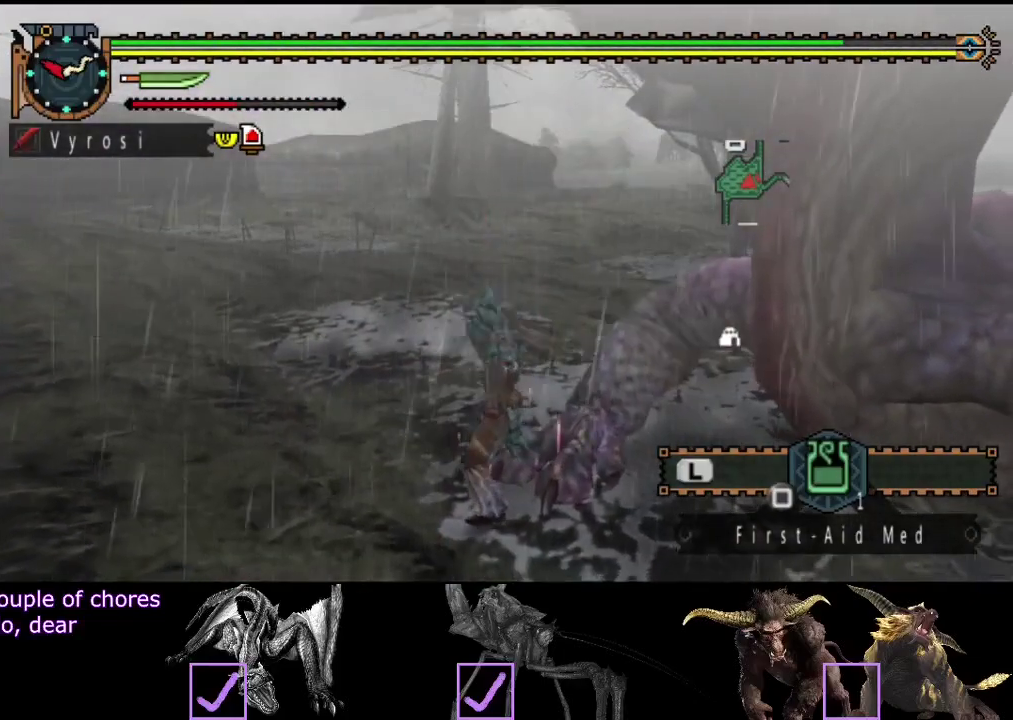
{"buttons": [], "left_stick": "center", "right_stick": "center", "events": [[133, "CIRCLE", "up"], [133, "TRIANGLE", "up"], [200, "CIRCLE", "down"], [200, "TRIANGLE", "down"], [300, "TRIANGLE", "up"], [333, "CIRCLE", "up"]]}
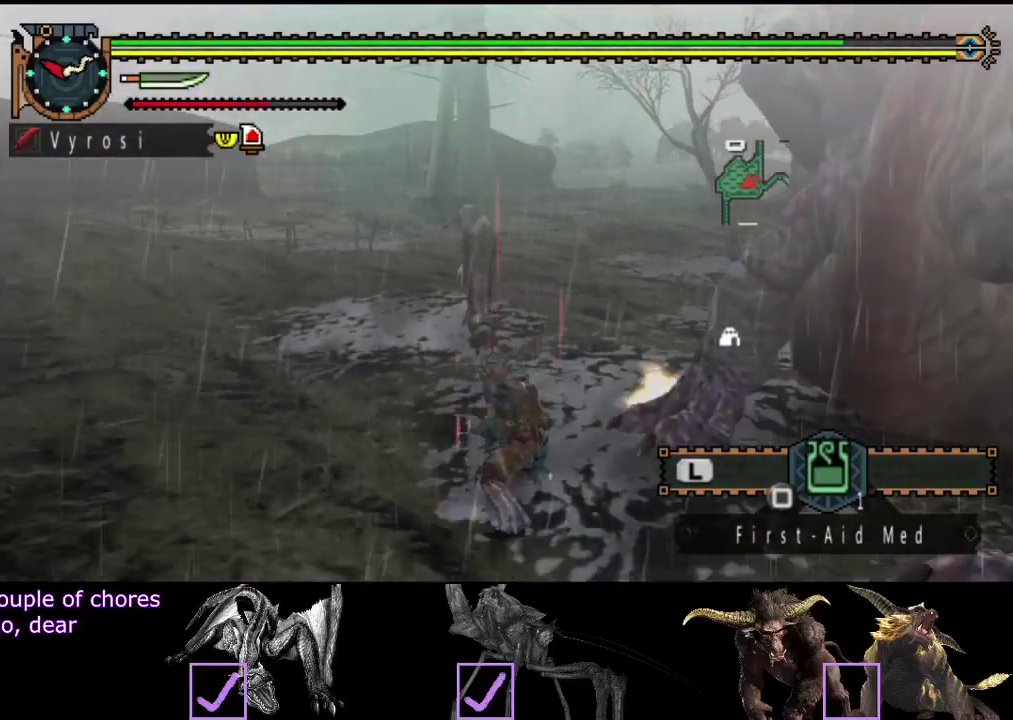
{"buttons": [], "left_stick": "center", "right_stick": "center", "events": []}
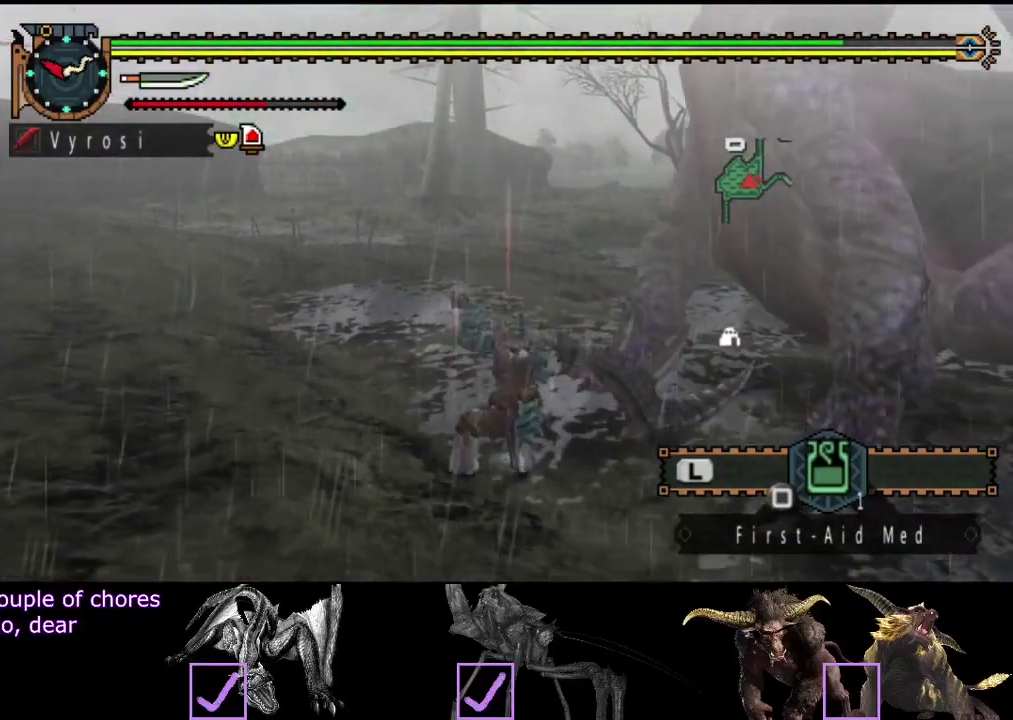
{"buttons": [], "left_stick": "down", "right_stick": "center", "events": [[67, "right_stick", "right"], [217, "right_stick", "center"], [400, "left_stick", "down-left"], [450, "left_stick", "down"]]}
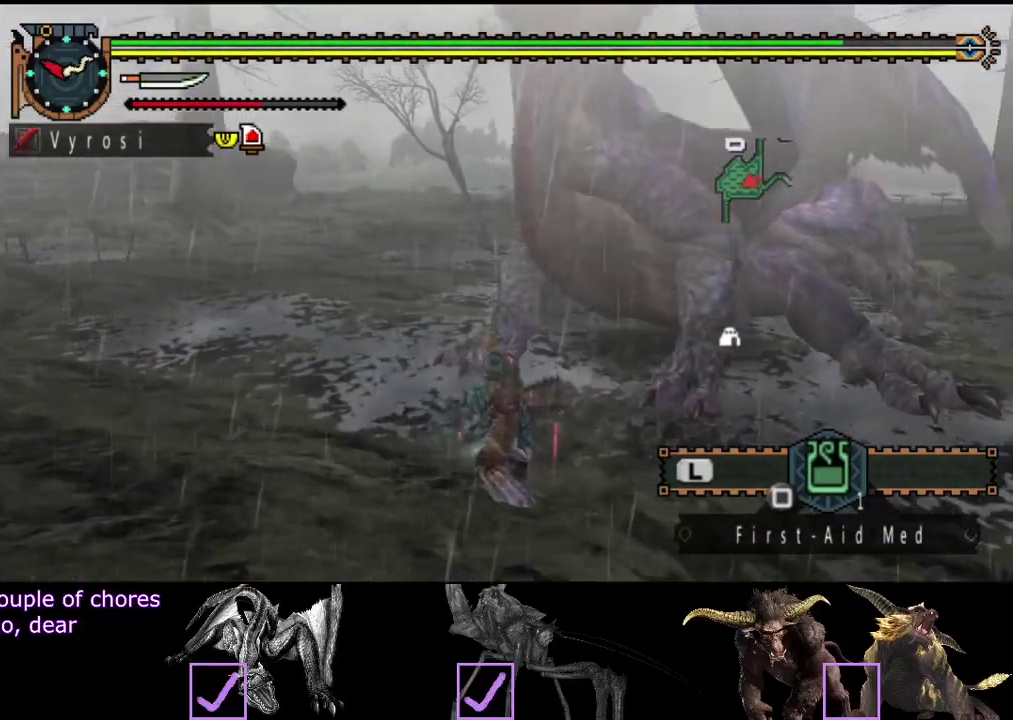
{"buttons": [], "left_stick": "down-right", "right_stick": "center", "events": [[117, "left_stick", "down-right"], [250, "right_stick", "left"], [450, "right_stick", "center"]]}
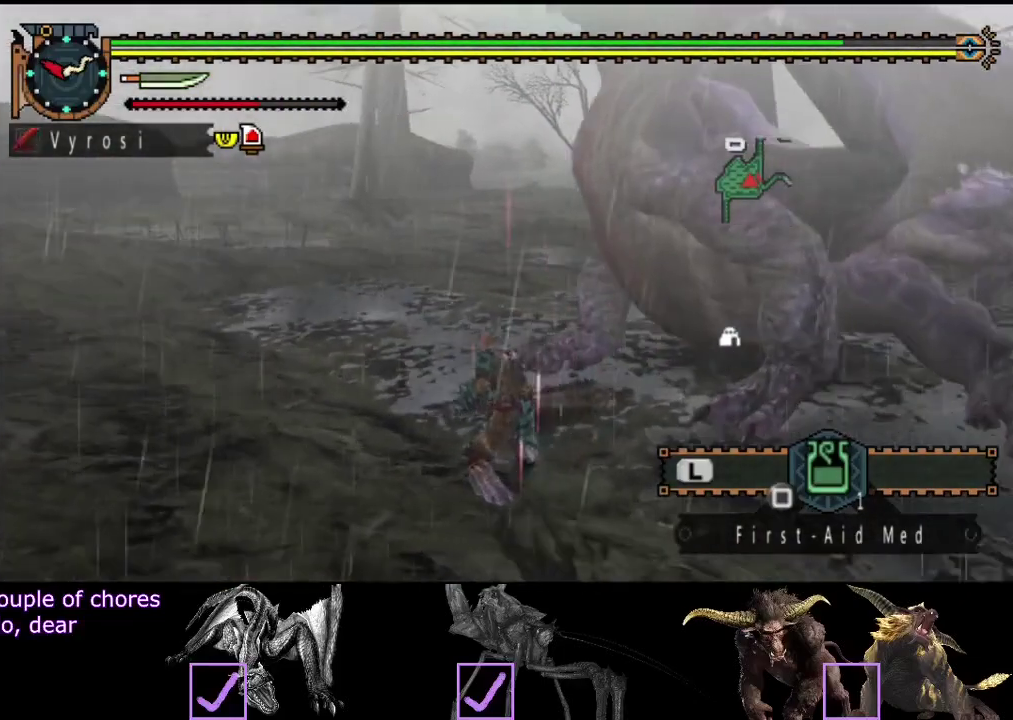
{"buttons": [], "left_stick": "down-right", "right_stick": "center", "events": []}
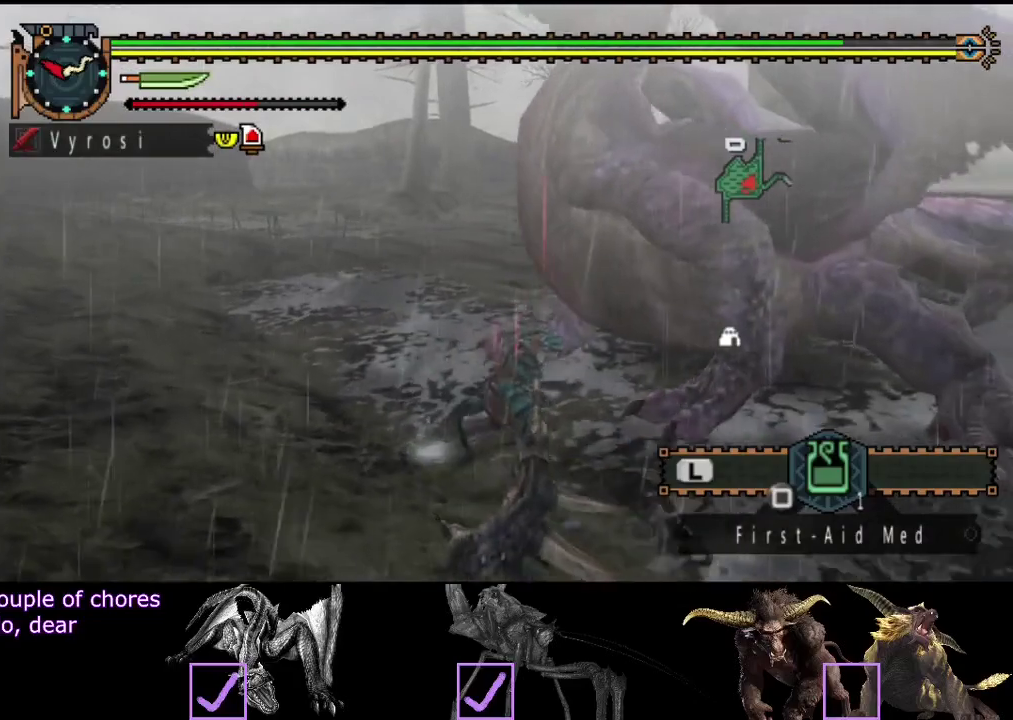
{"buttons": ["TRIANGLE"], "left_stick": "up", "right_stick": "center", "events": [[100, "left_stick", "down"], [167, "left_stick", "down-left"], [300, "TRIANGLE", "down"], [333, "left_stick", "up"]]}
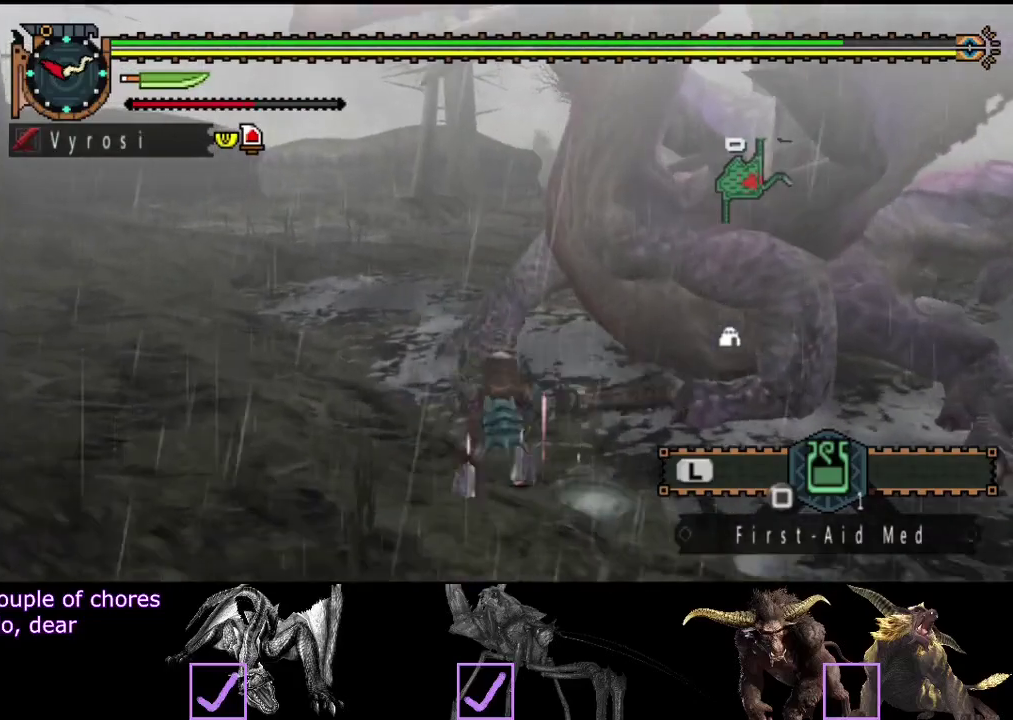
{"buttons": ["TRIANGLE"], "left_stick": "left", "right_stick": "center", "events": [[133, "left_stick", "center"], [167, "TRIANGLE", "up"], [233, "TRIANGLE", "down"], [300, "TRIANGLE", "up"], [333, "left_stick", "left"], [367, "TRIANGLE", "down"]]}
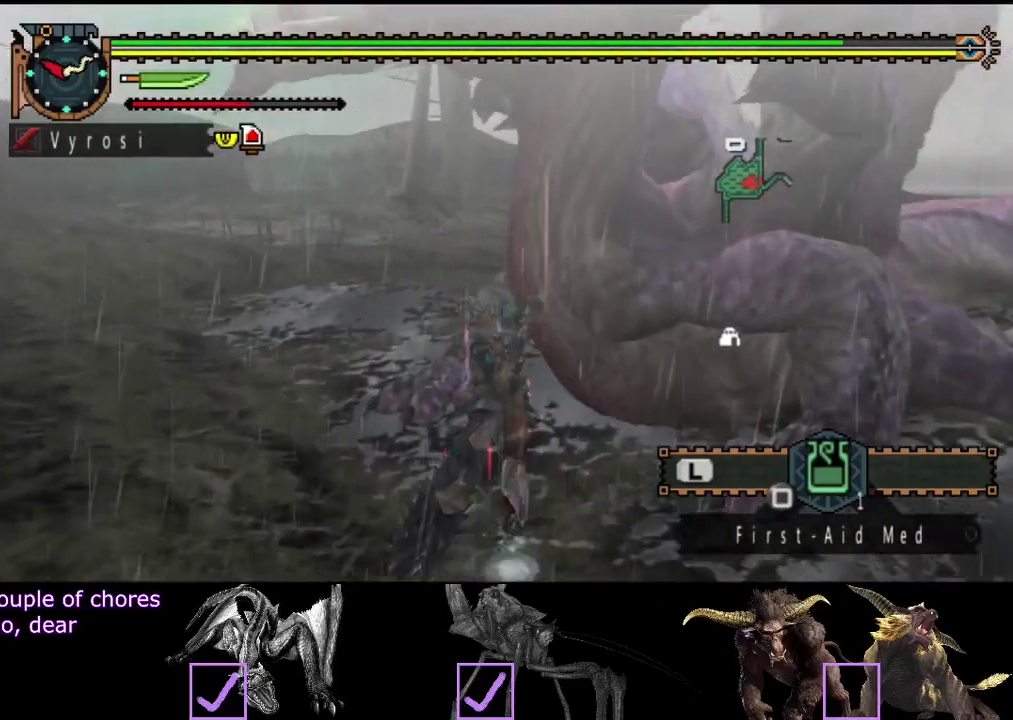
{"buttons": ["TRIANGLE"], "left_stick": "center", "right_stick": "center", "events": [[217, "TRIANGLE", "up"], [283, "TRIANGLE", "down"], [417, "left_stick", "center"]]}